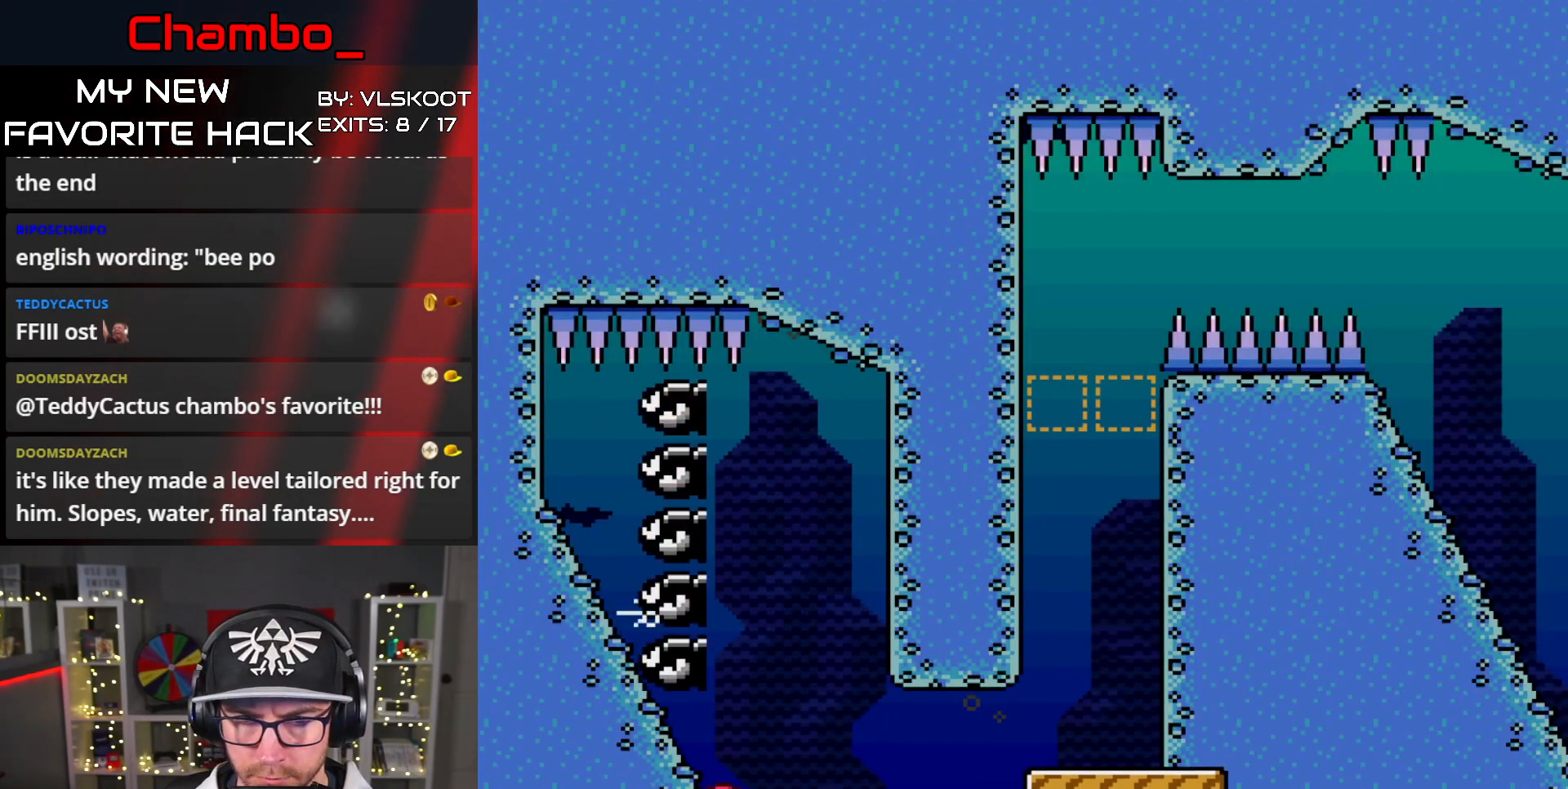
Gameplay with a controller (Nintendo layout); each line is a JSON object with the inputs held at the frame after it (dt_ms = milliseconds from this image to that frame). "events" lists button and stick changes between this image and that frame as [ms after this image, input, new state], when the widget could be followed in between. Not read: L1 L3 R1 R3 SELECT START.
{"dt_ms": 500, "buttons": ["B", "DPAD_DOWN", "DPAD_RIGHT"]}
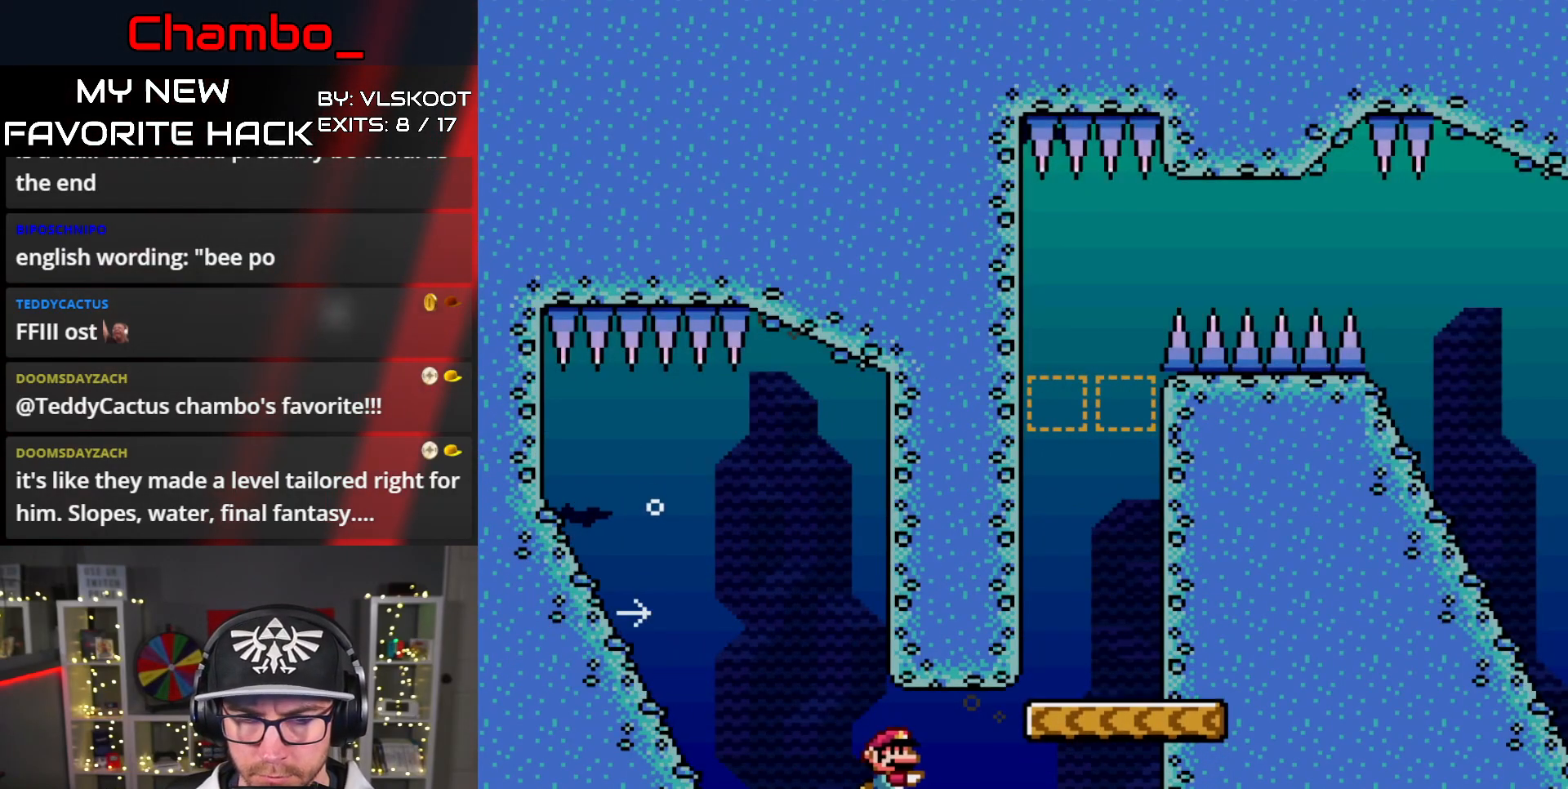
{"dt_ms": 500, "buttons": ["DPAD_UP"]}
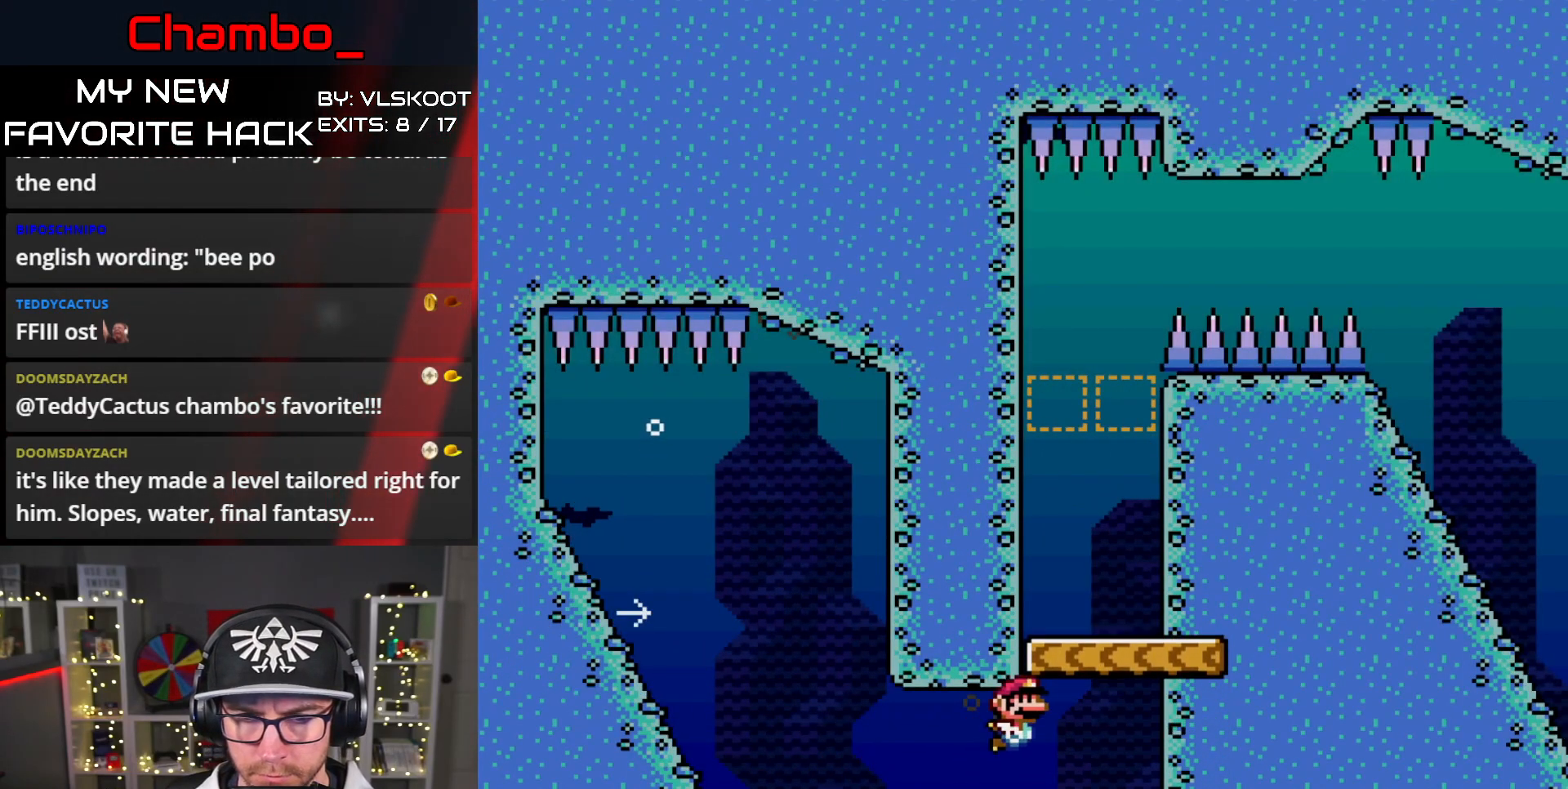
{"dt_ms": 500, "buttons": ["DPAD_DOWN"]}
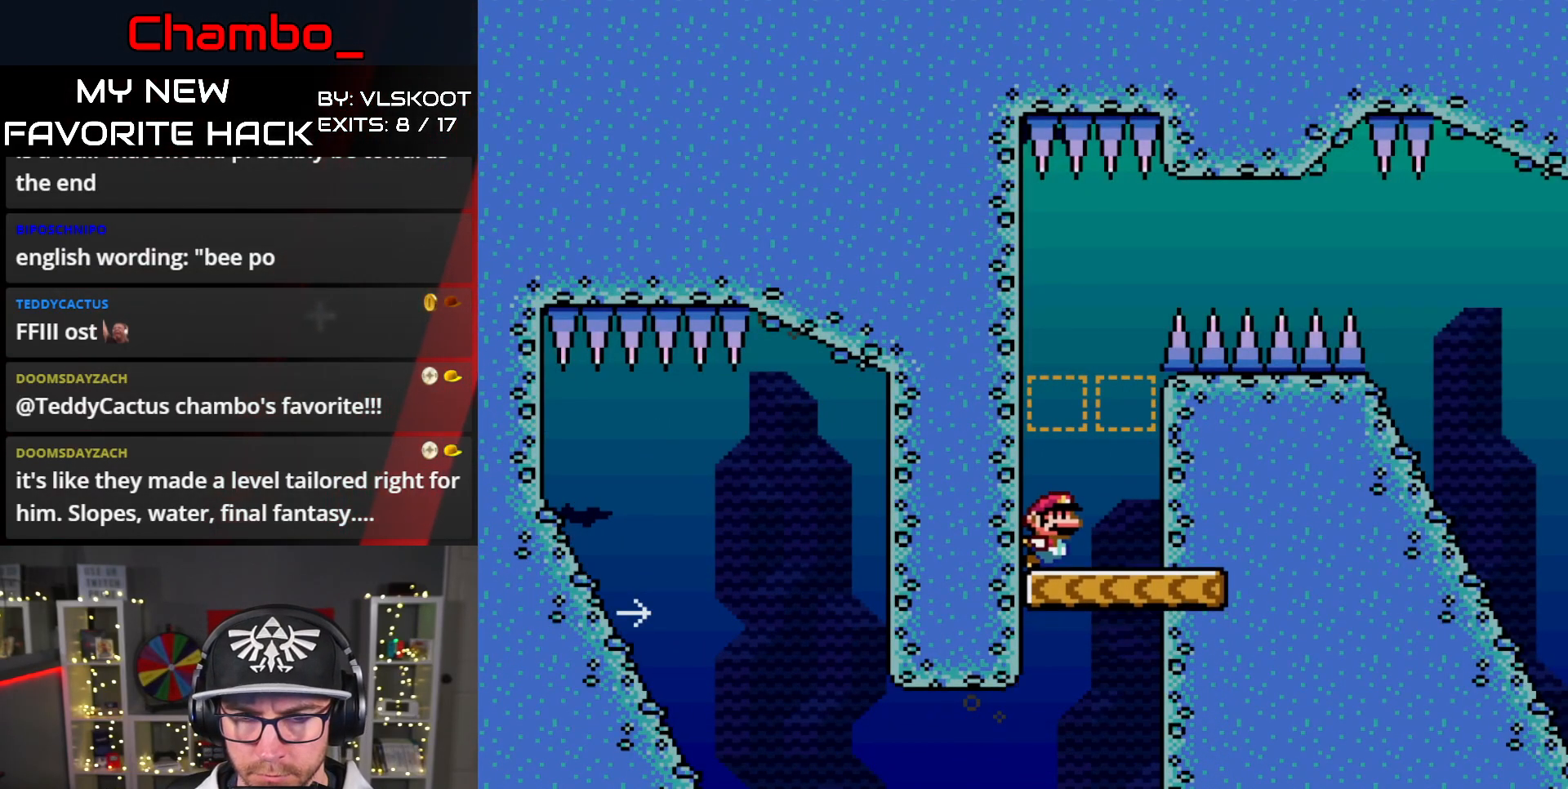
{"dt_ms": 500, "buttons": [], "events": [[200, "DPAD_DOWN", "up"]]}
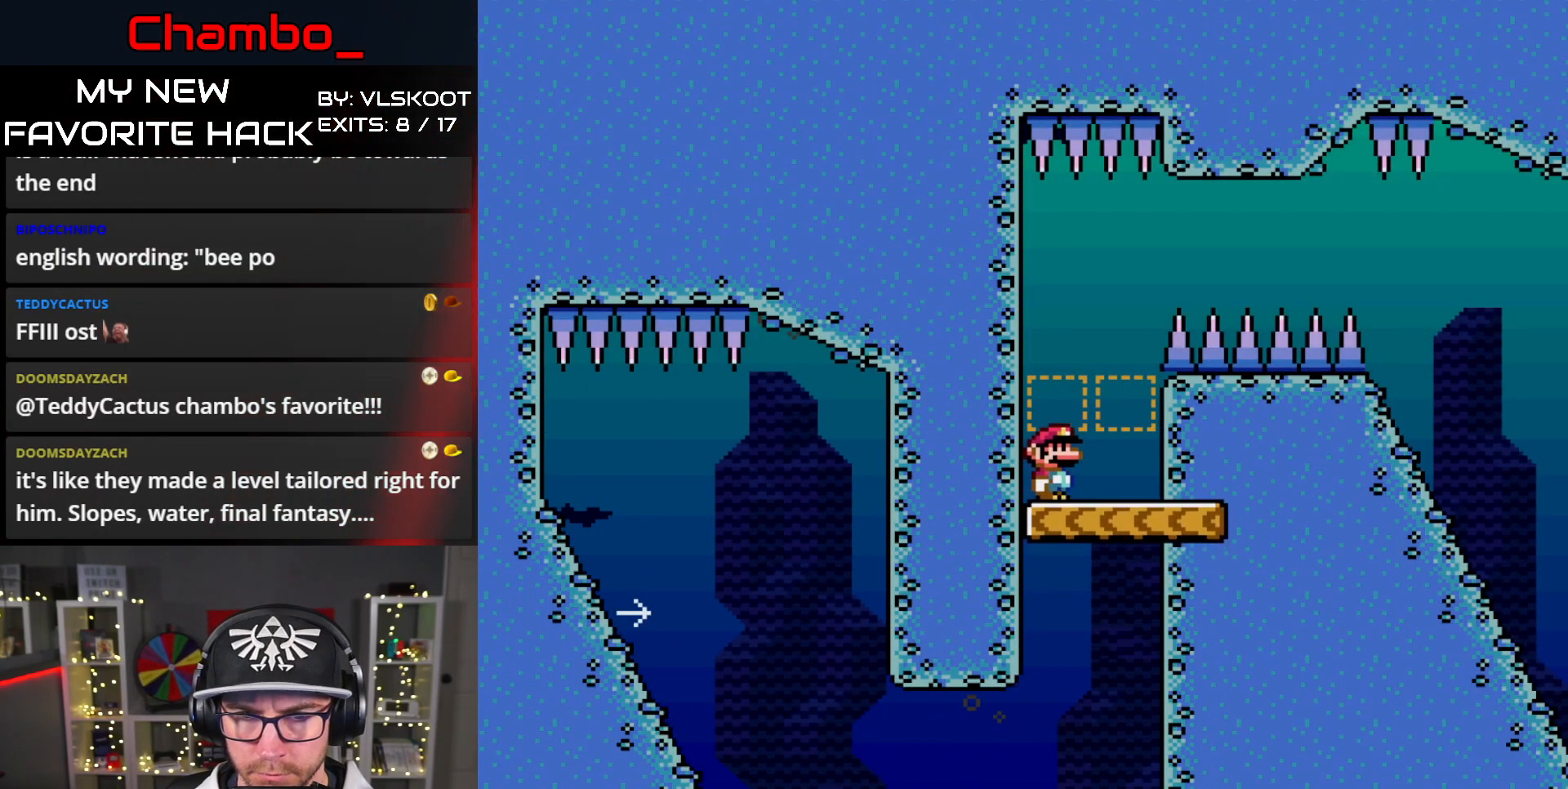
{"dt_ms": 500, "buttons": [], "events": []}
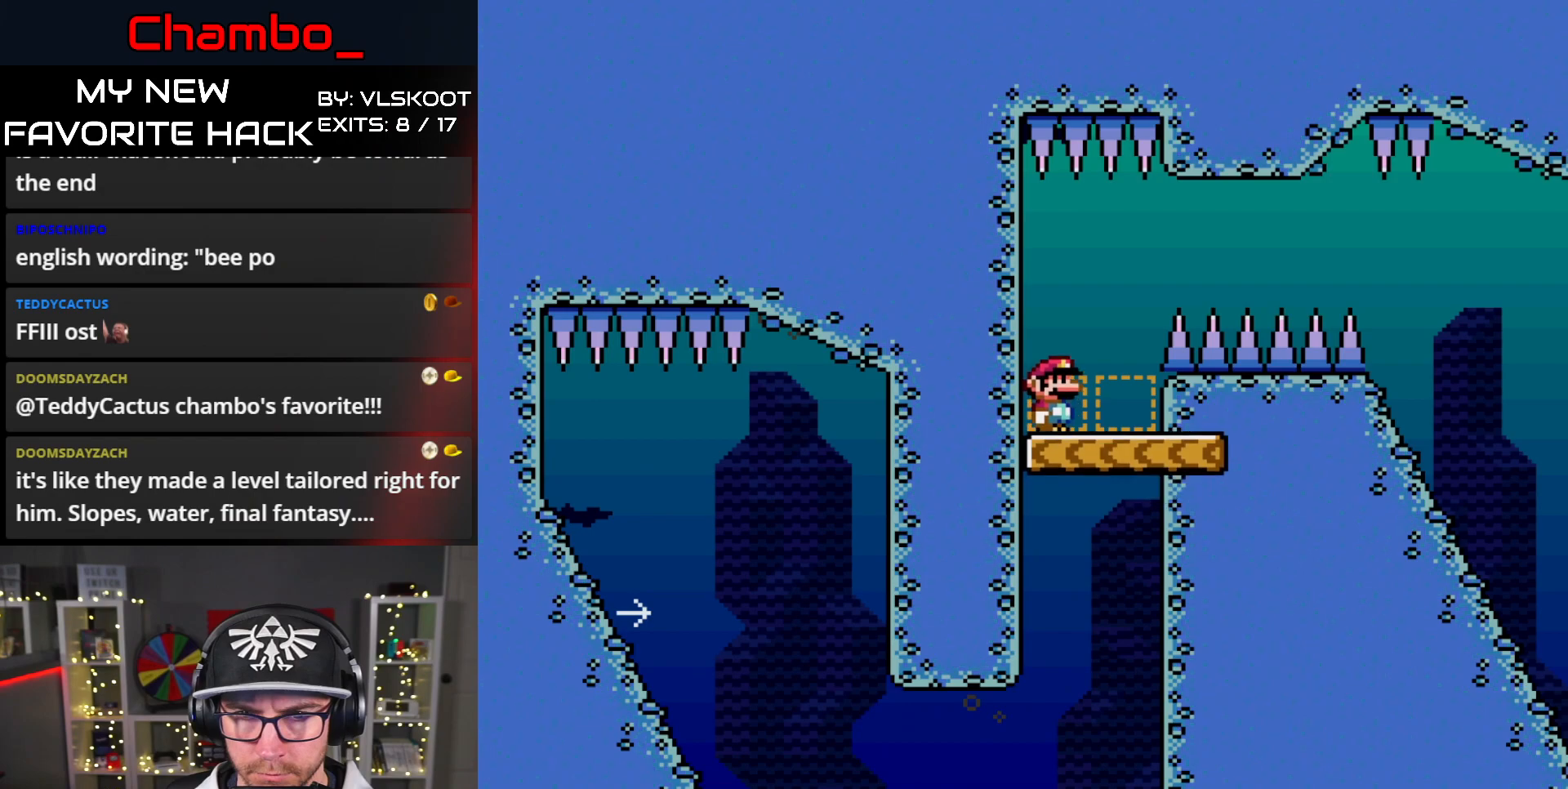
{"dt_ms": 1000, "buttons": ["DPAD_RIGHT"]}
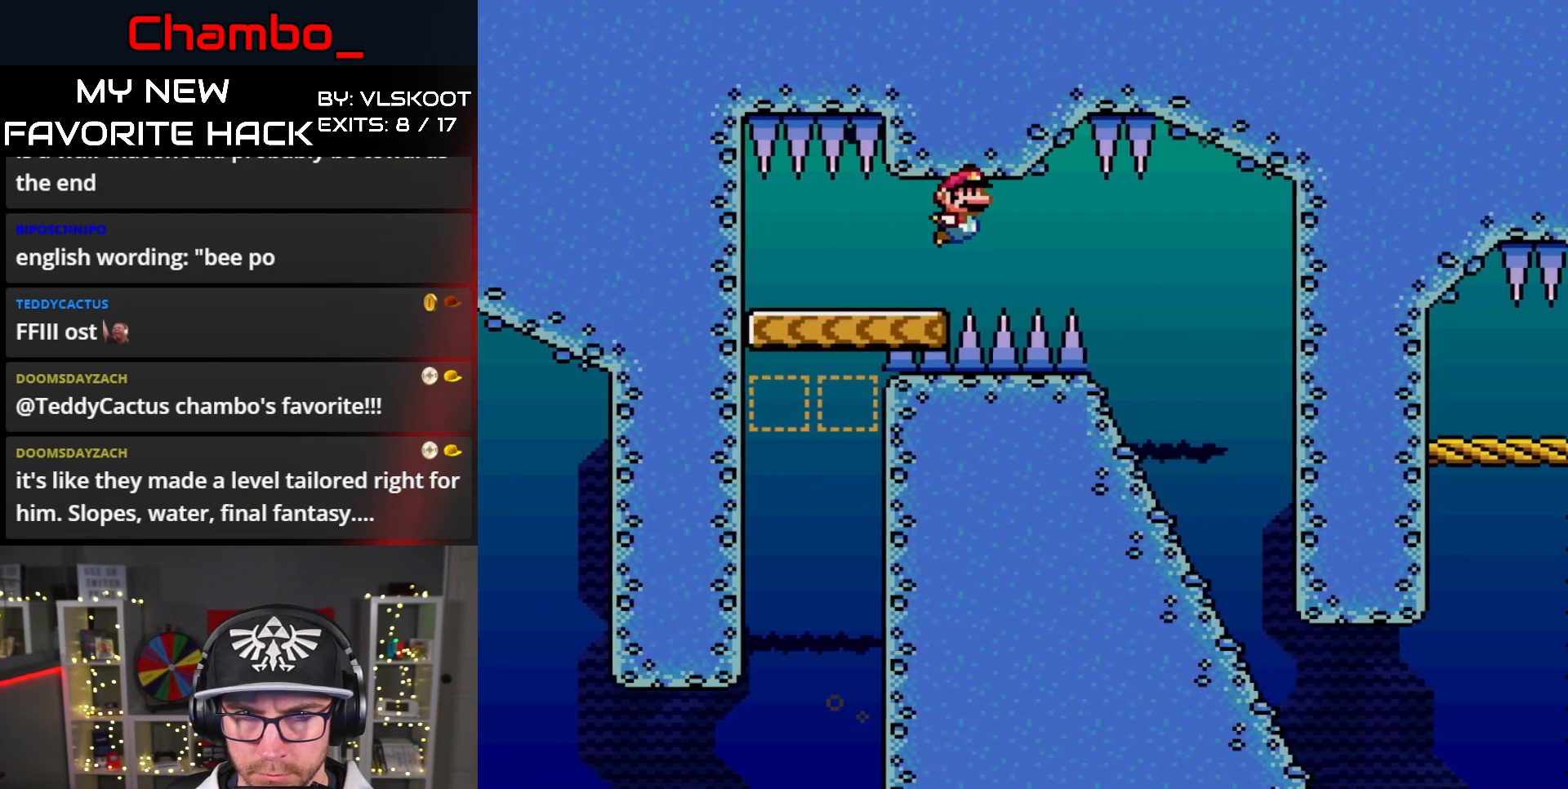
{"dt_ms": 500, "buttons": ["DPAD_RIGHT"], "events": [[33, "B", "down"], [100, "B", "up"]]}